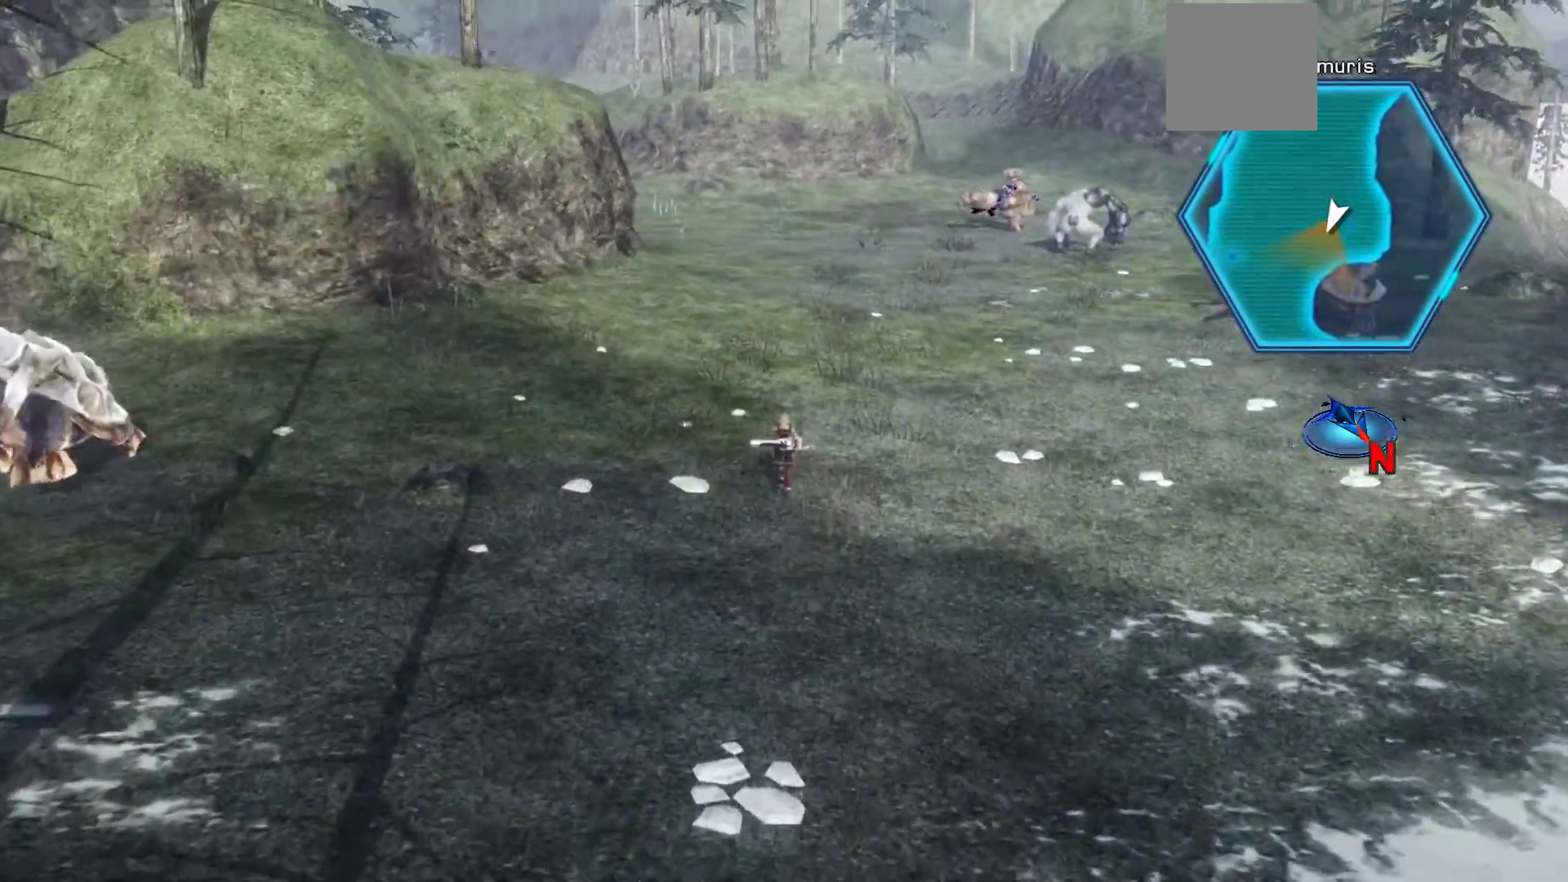
Gameplay with a controller (Xbox layout); each line is a JSON object with the inputs held at the frame after it. "events" lists button and stick changes between this image and that frame as [ms after this image, input, new state], when the widget could be followed in between.
{"buttons": [], "left_stick": "up", "right_stick": "center", "events": [[150, "X", "up"]]}
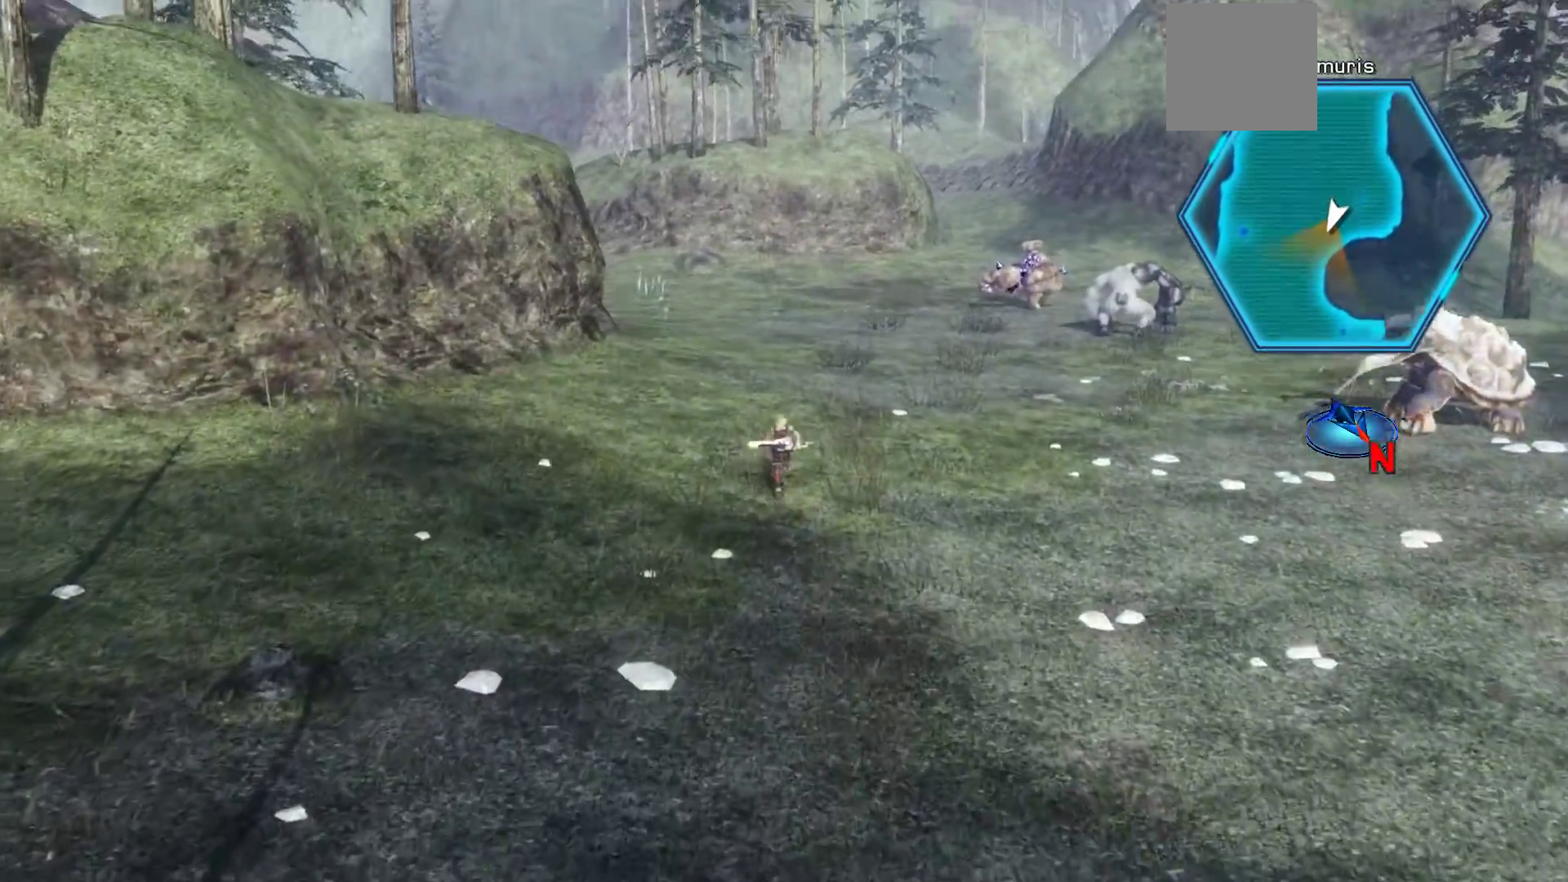
{"buttons": [], "left_stick": "up-left", "right_stick": "center", "events": [[33, "left_stick", "up-left"]]}
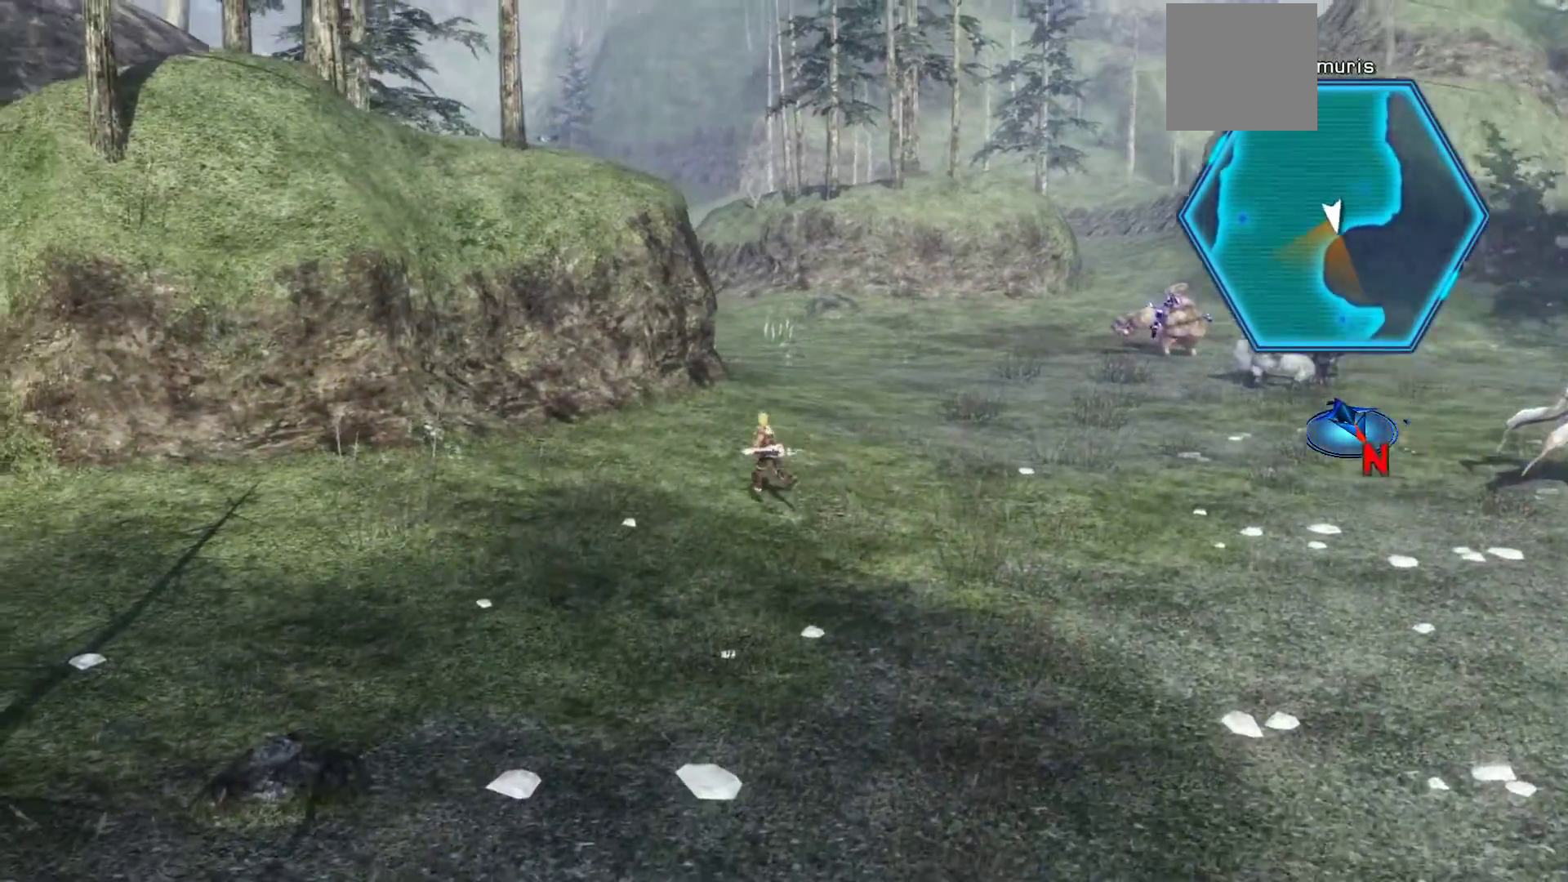
{"buttons": [], "left_stick": "up", "right_stick": "up-right", "events": [[133, "right_stick", "up-right"], [450, "left_stick", "up"]]}
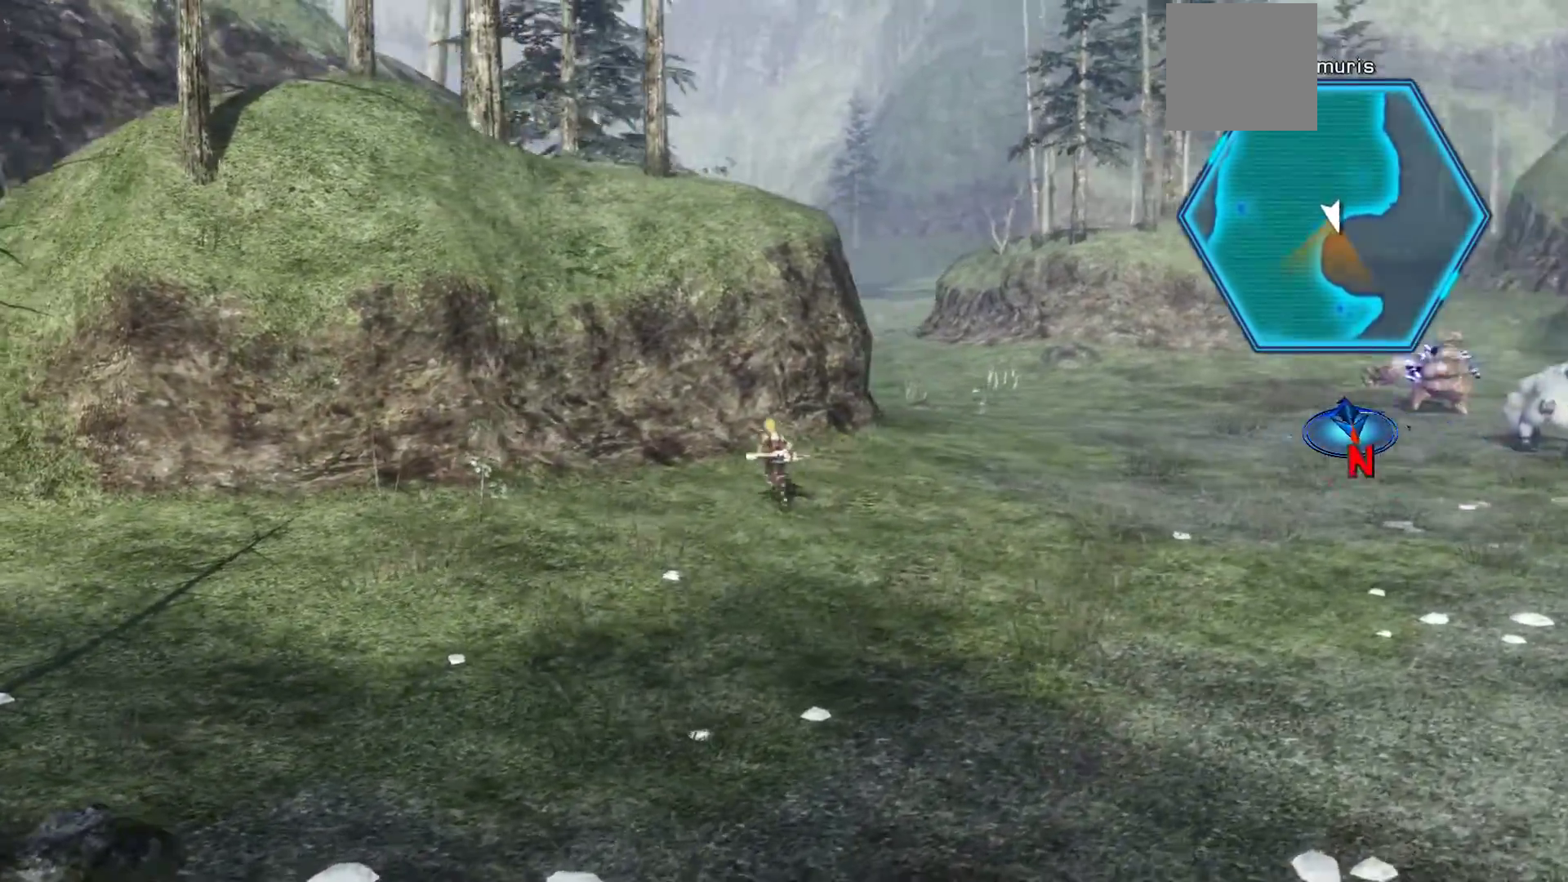
{"buttons": [], "left_stick": "right", "right_stick": "up-right", "events": [[67, "left_stick", "up-right"], [400, "left_stick", "right"]]}
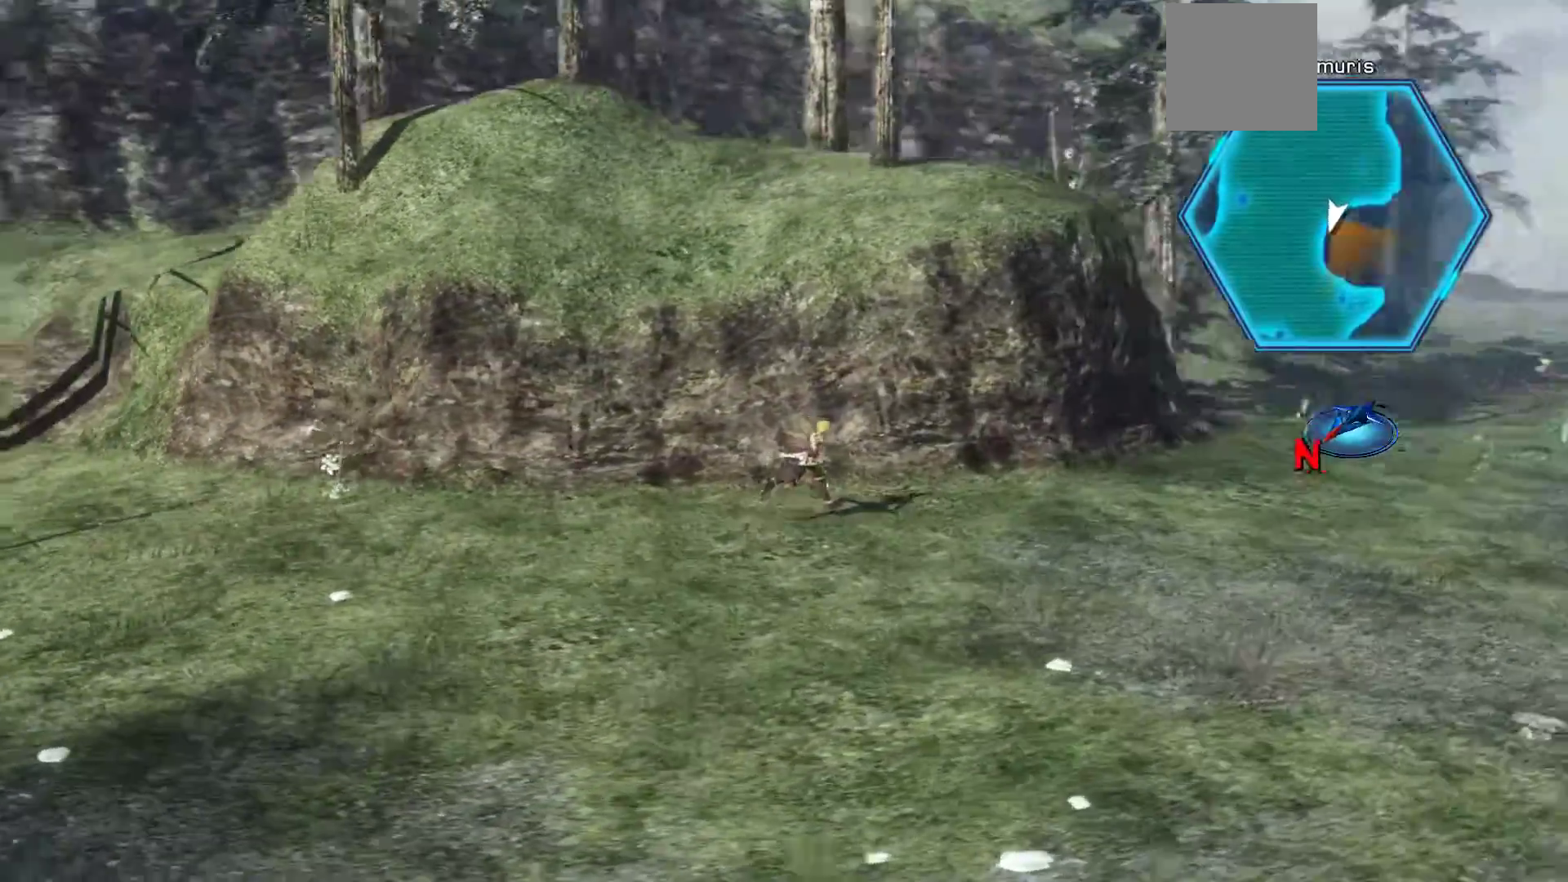
{"buttons": [], "left_stick": "right", "right_stick": "up-right", "events": [[117, "right_stick", "center"], [400, "right_stick", "up-right"]]}
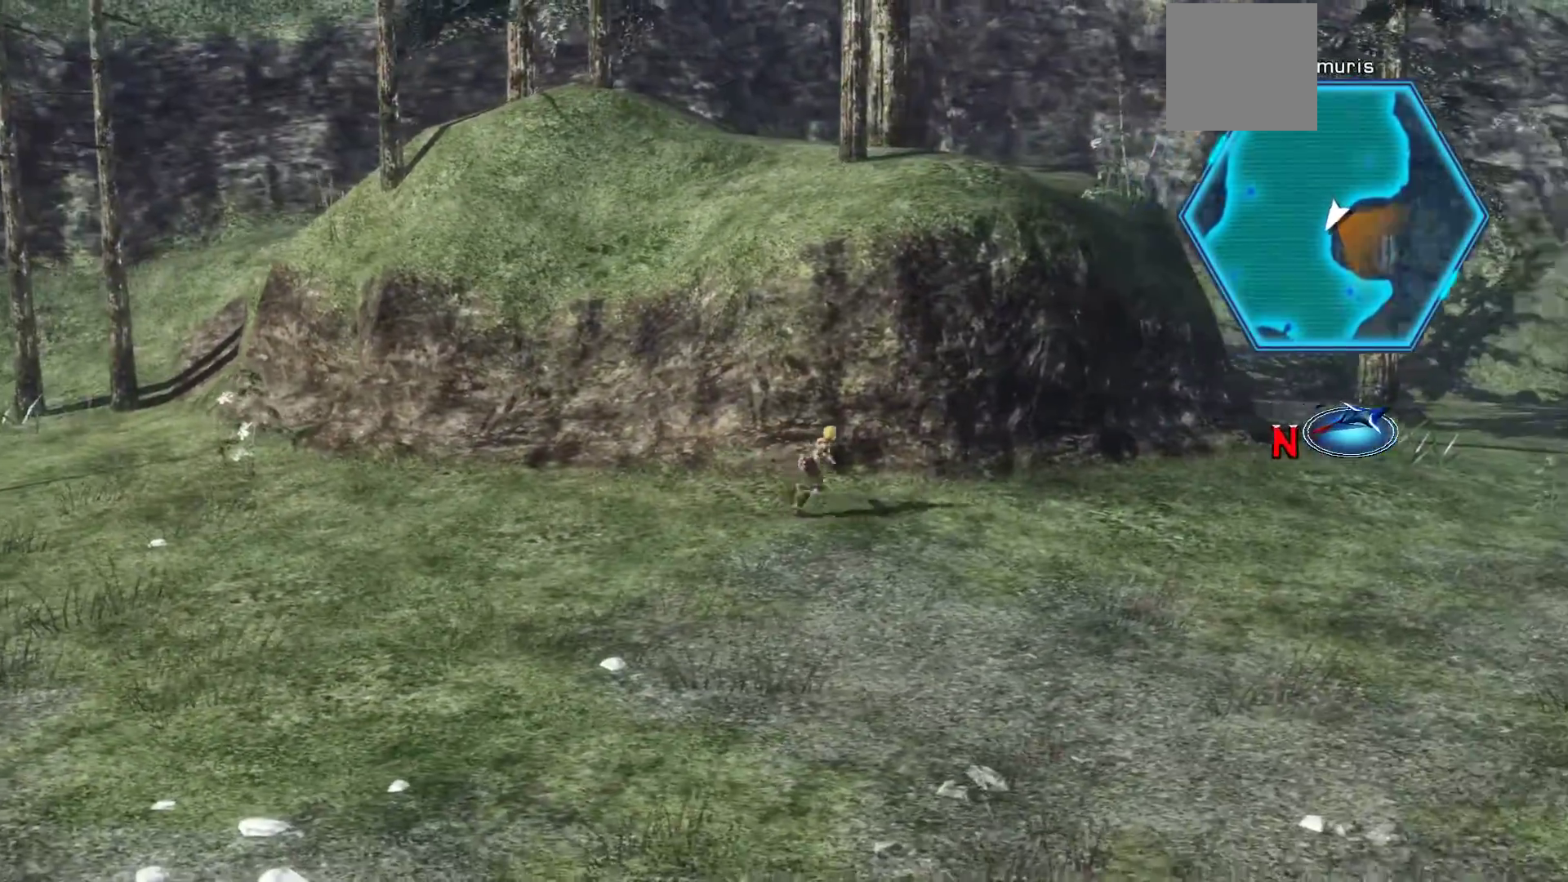
{"buttons": ["X"], "left_stick": "up-right", "right_stick": "center", "events": [[267, "right_stick", "center"], [433, "left_stick", "up-right"], [467, "X", "down"]]}
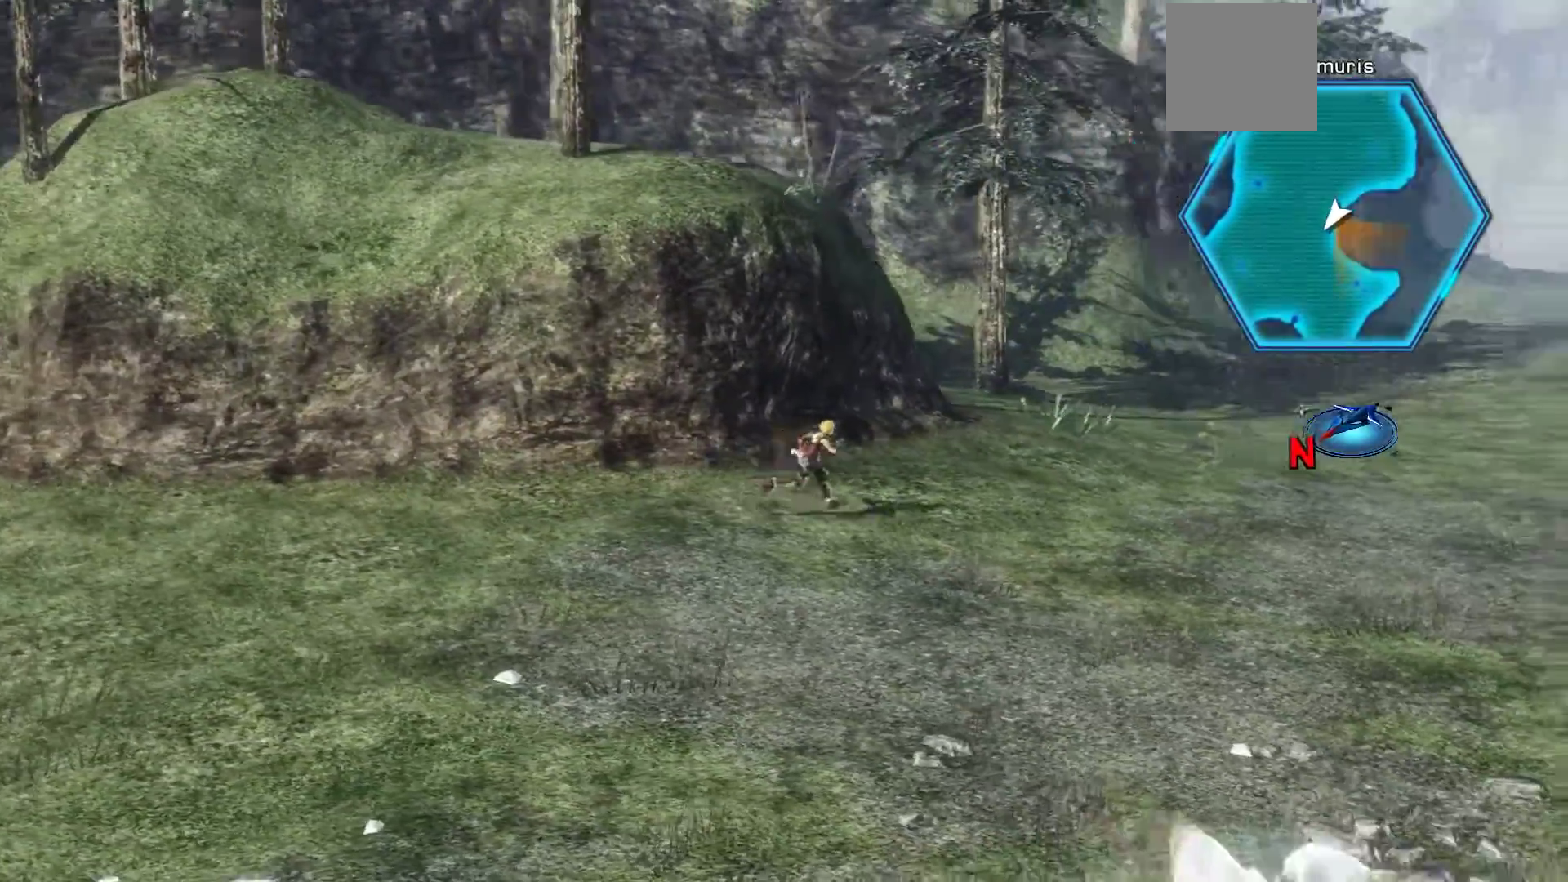
{"buttons": ["X"], "left_stick": "up-right", "right_stick": "center", "events": []}
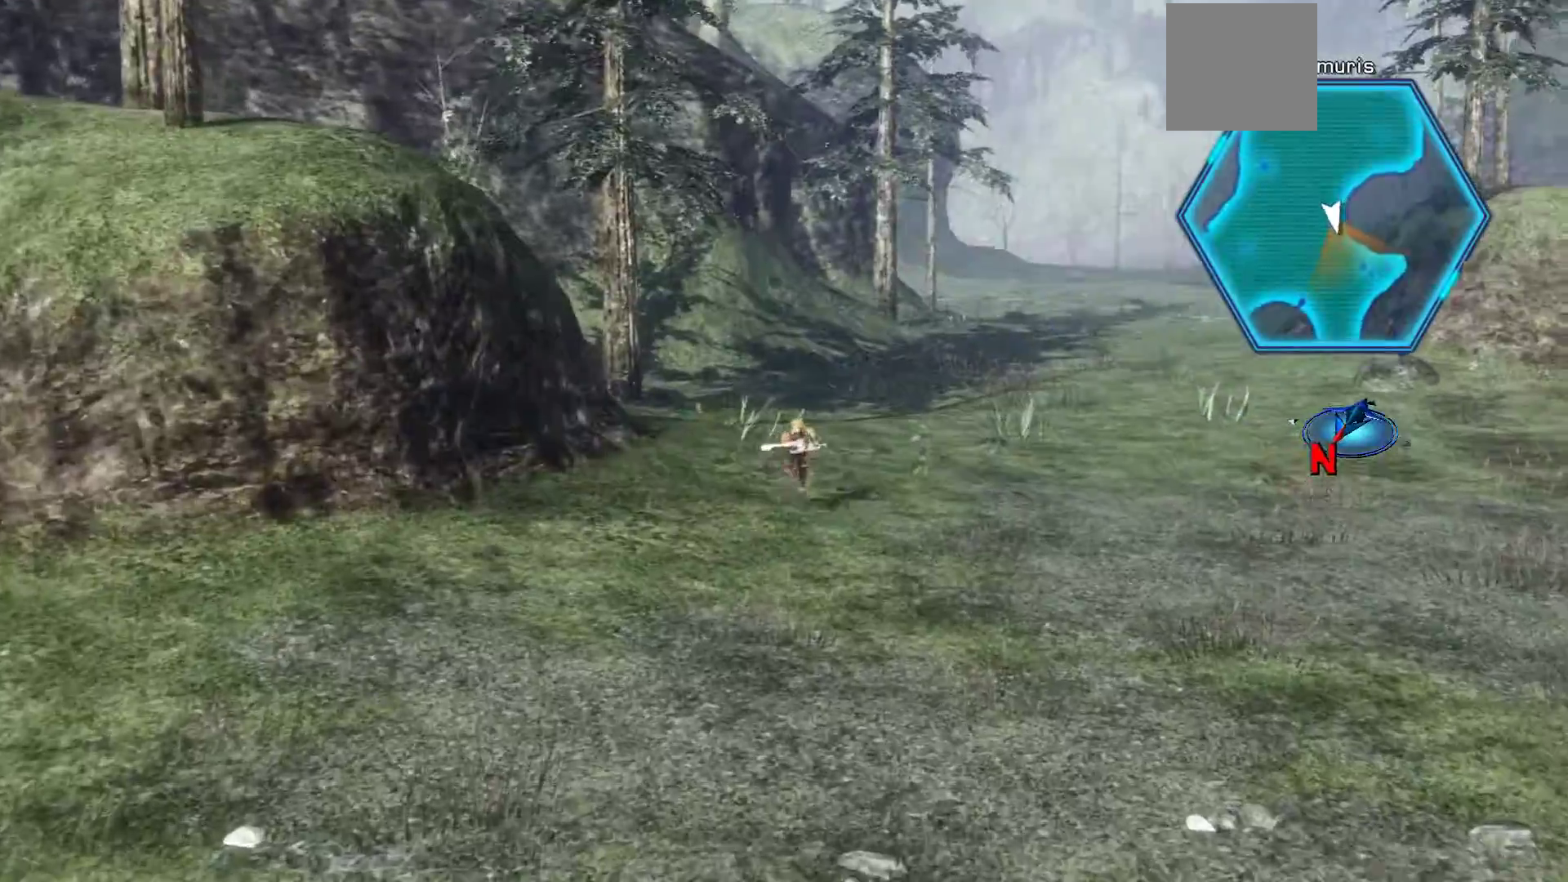
{"buttons": [], "left_stick": "up-right", "right_stick": "center", "events": [[50, "X", "up"]]}
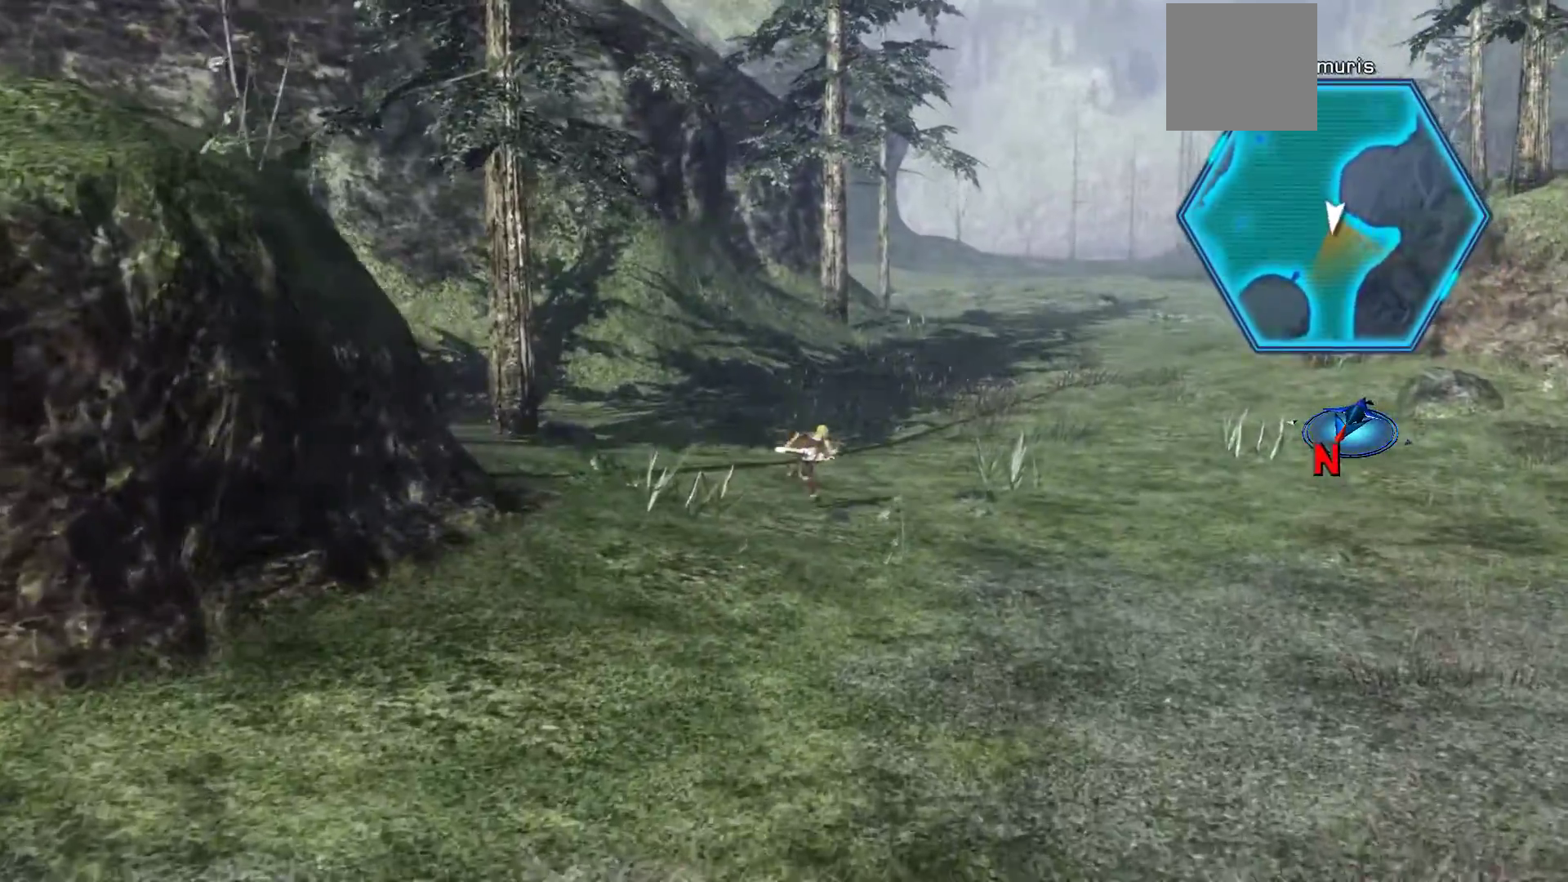
{"buttons": ["X"], "left_stick": "up", "right_stick": "center", "events": [[217, "X", "down"], [267, "left_stick", "up"]]}
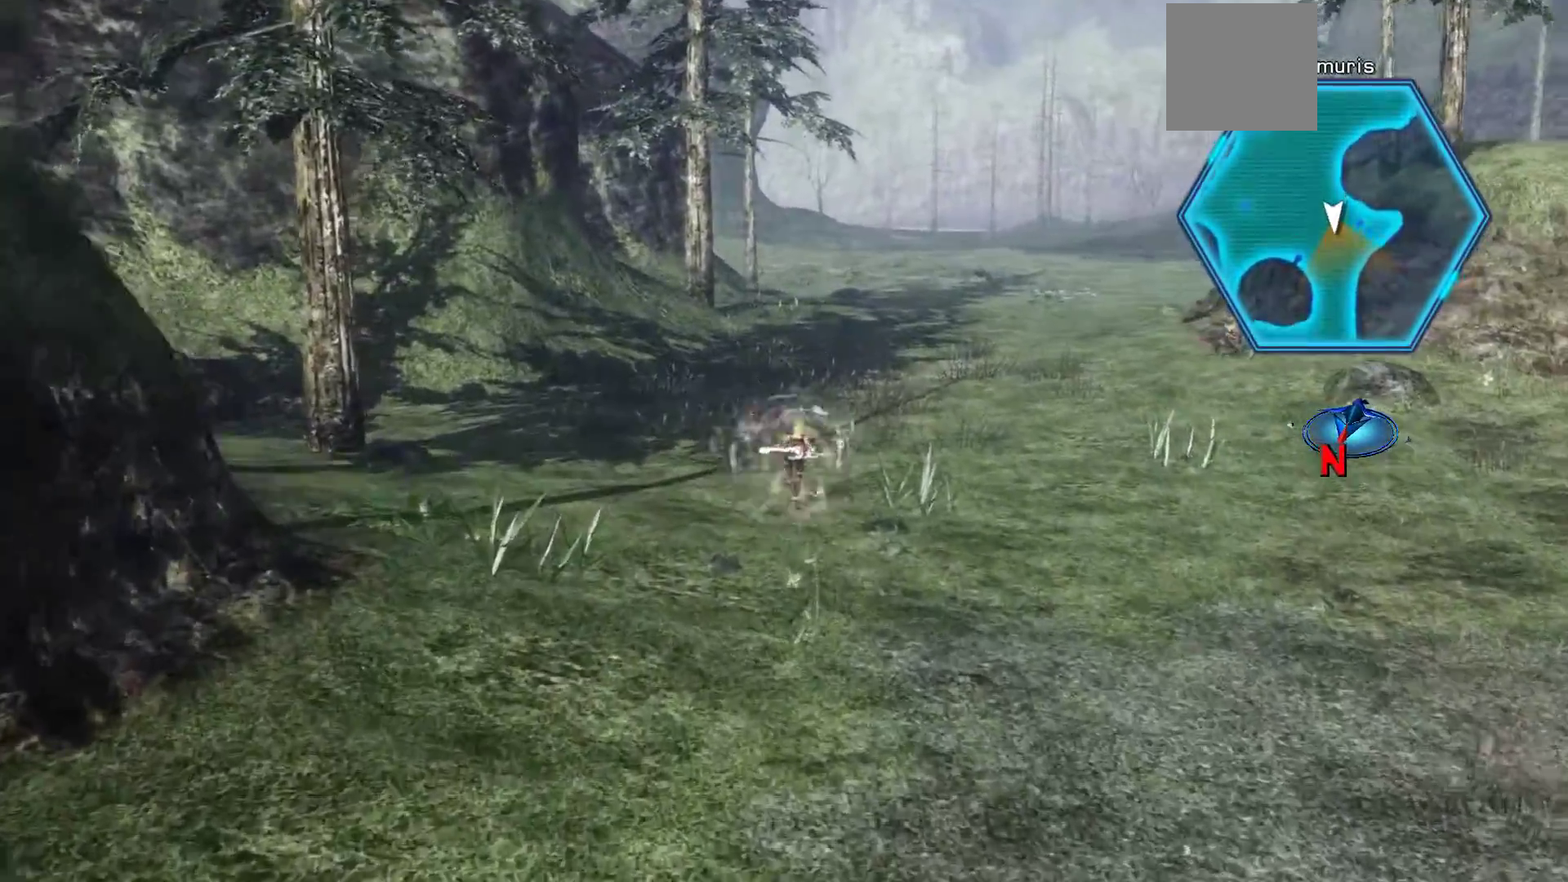
{"buttons": [], "left_stick": "up", "right_stick": "center", "events": [[150, "X", "up"]]}
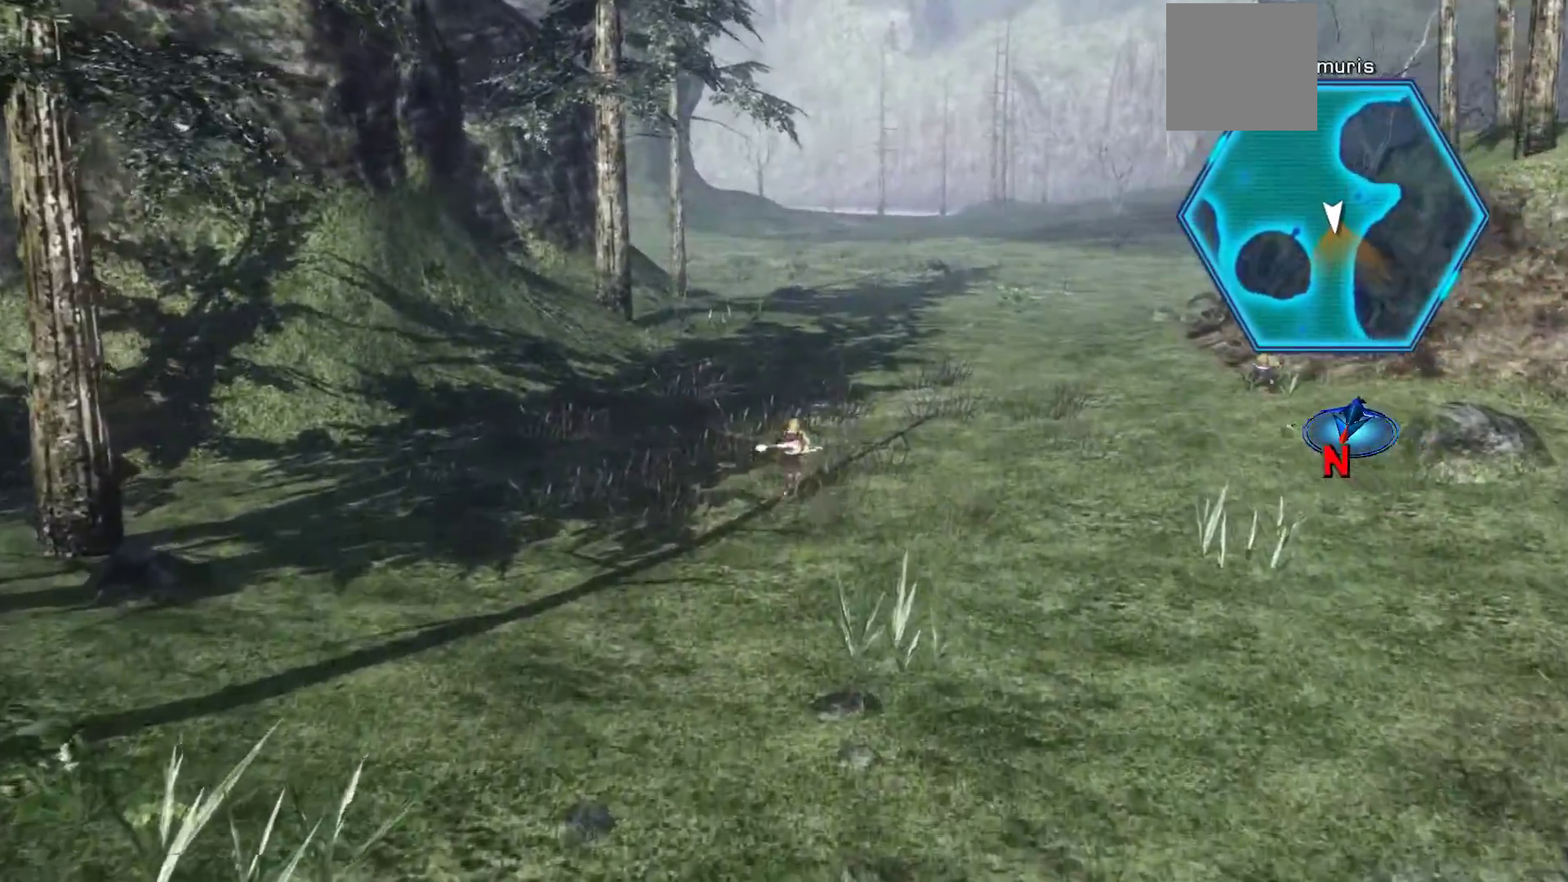
{"buttons": [], "left_stick": "up", "right_stick": "up", "events": [[83, "right_stick", "up"]]}
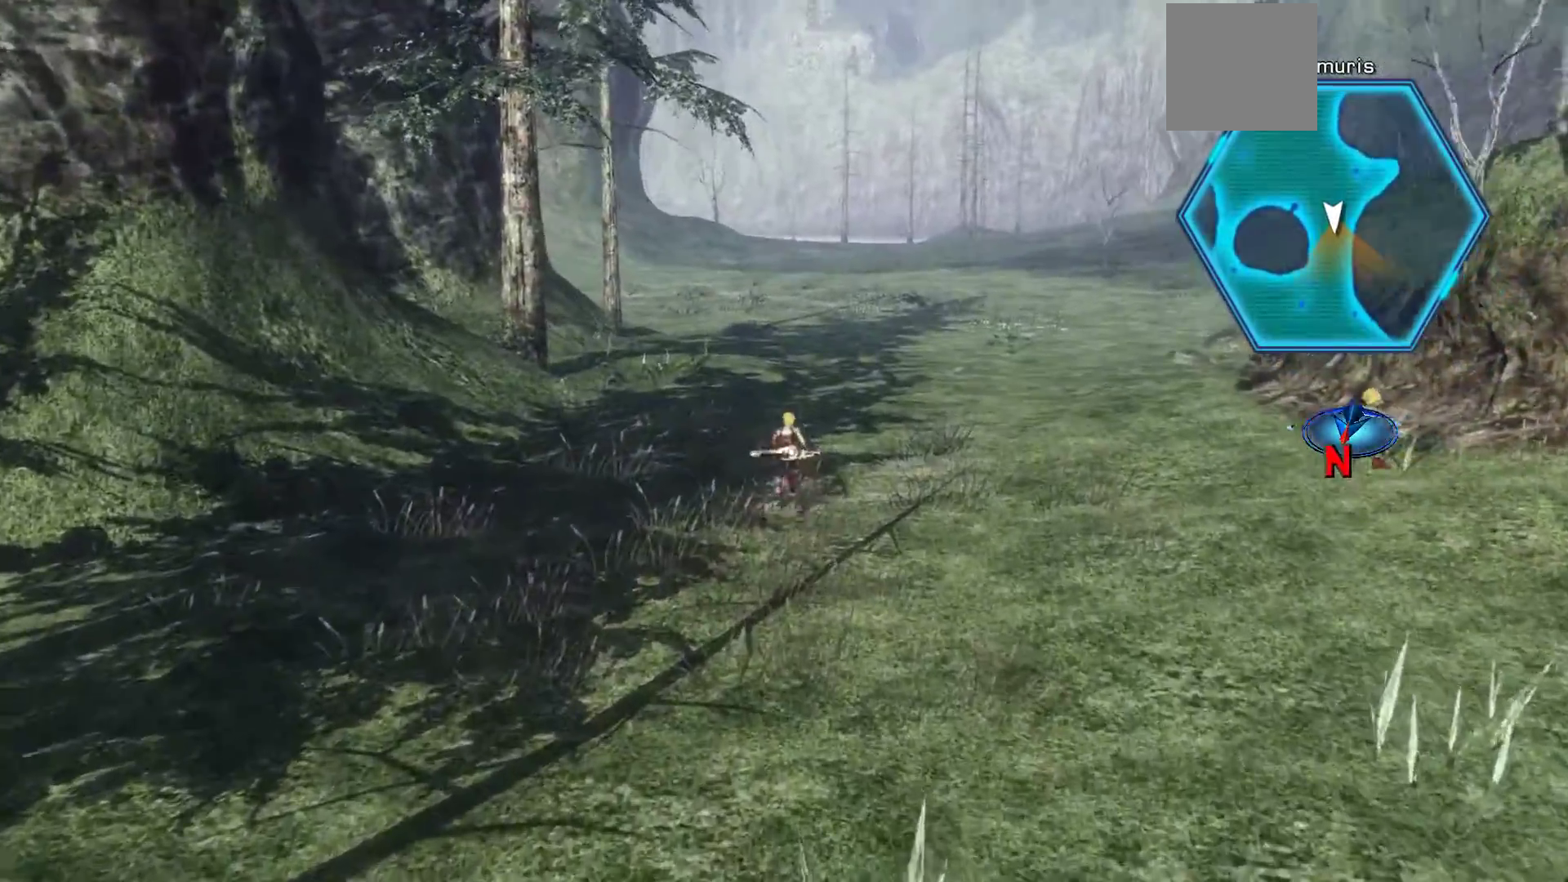
{"buttons": [], "left_stick": "up", "right_stick": "up", "events": []}
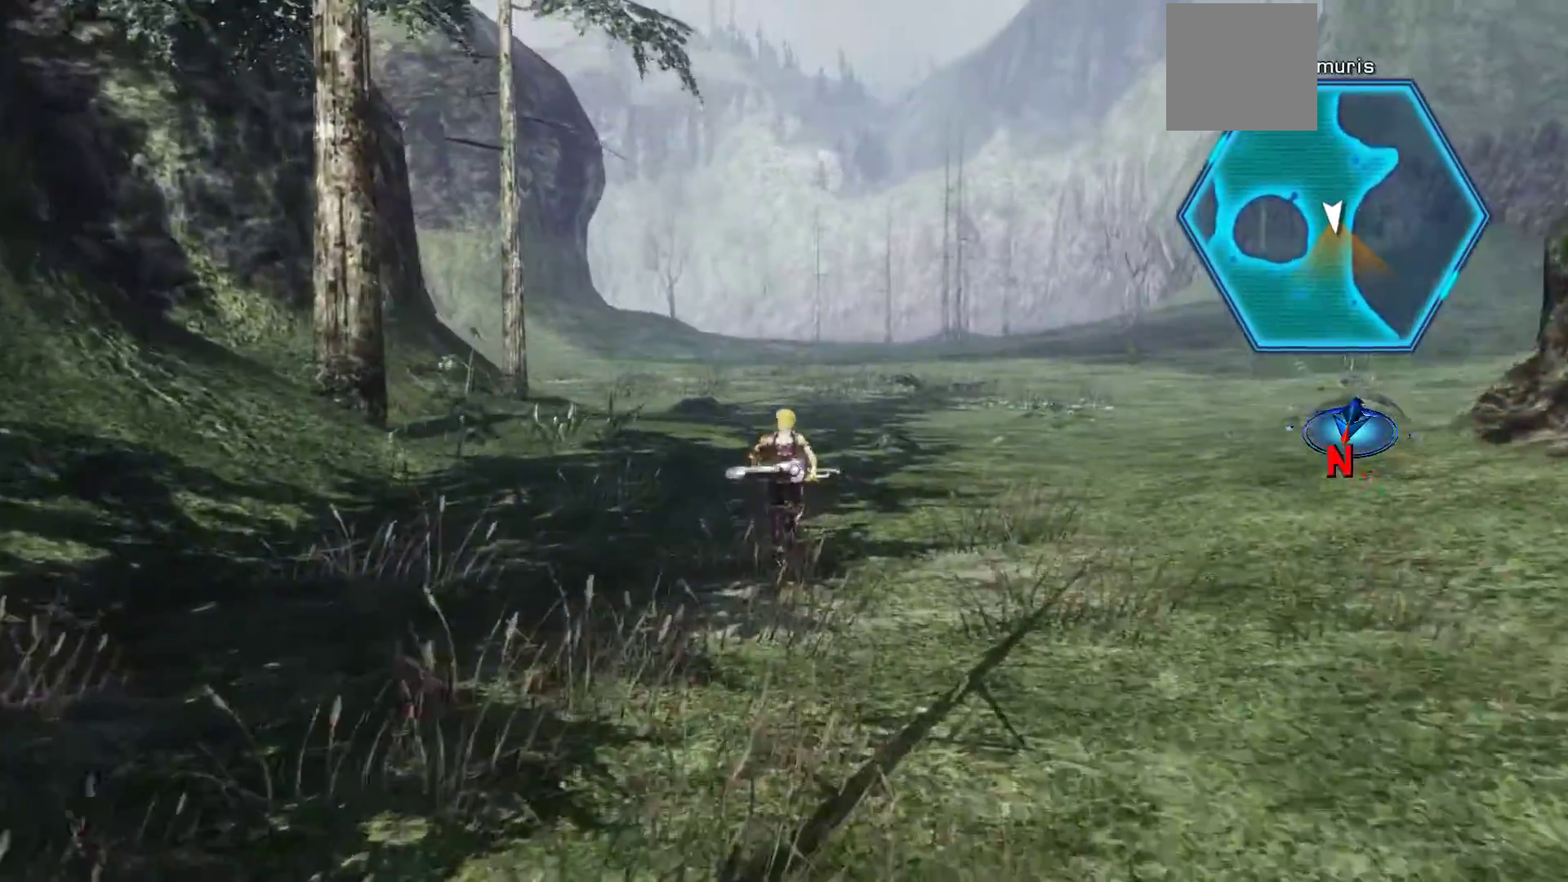
{"buttons": [], "left_stick": "up", "right_stick": "center", "events": [[117, "right_stick", "center"]]}
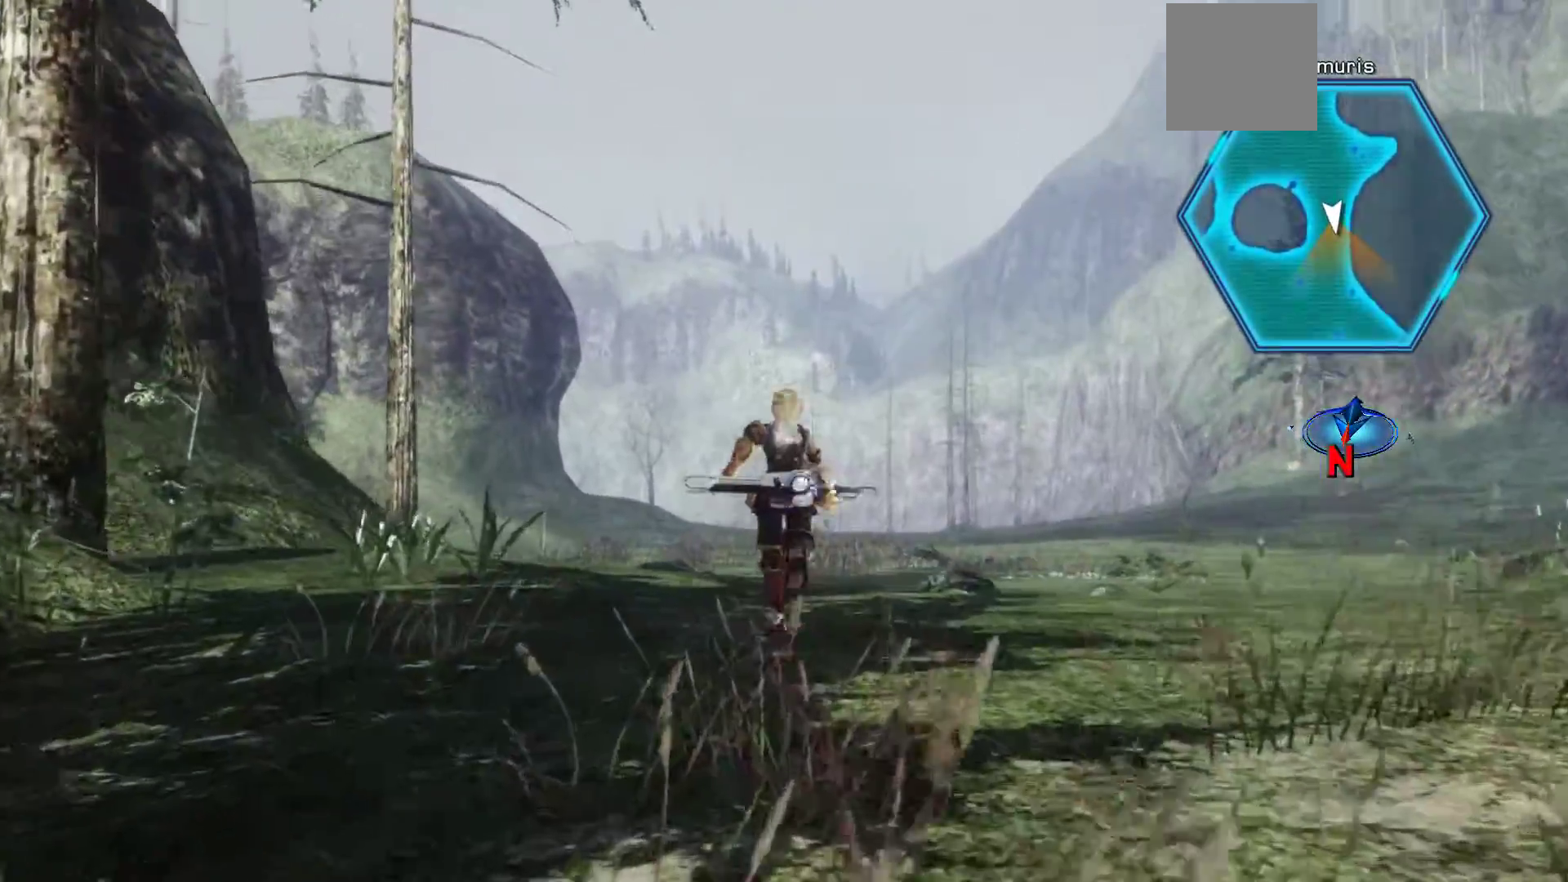
{"buttons": [], "left_stick": "up", "right_stick": "center", "events": []}
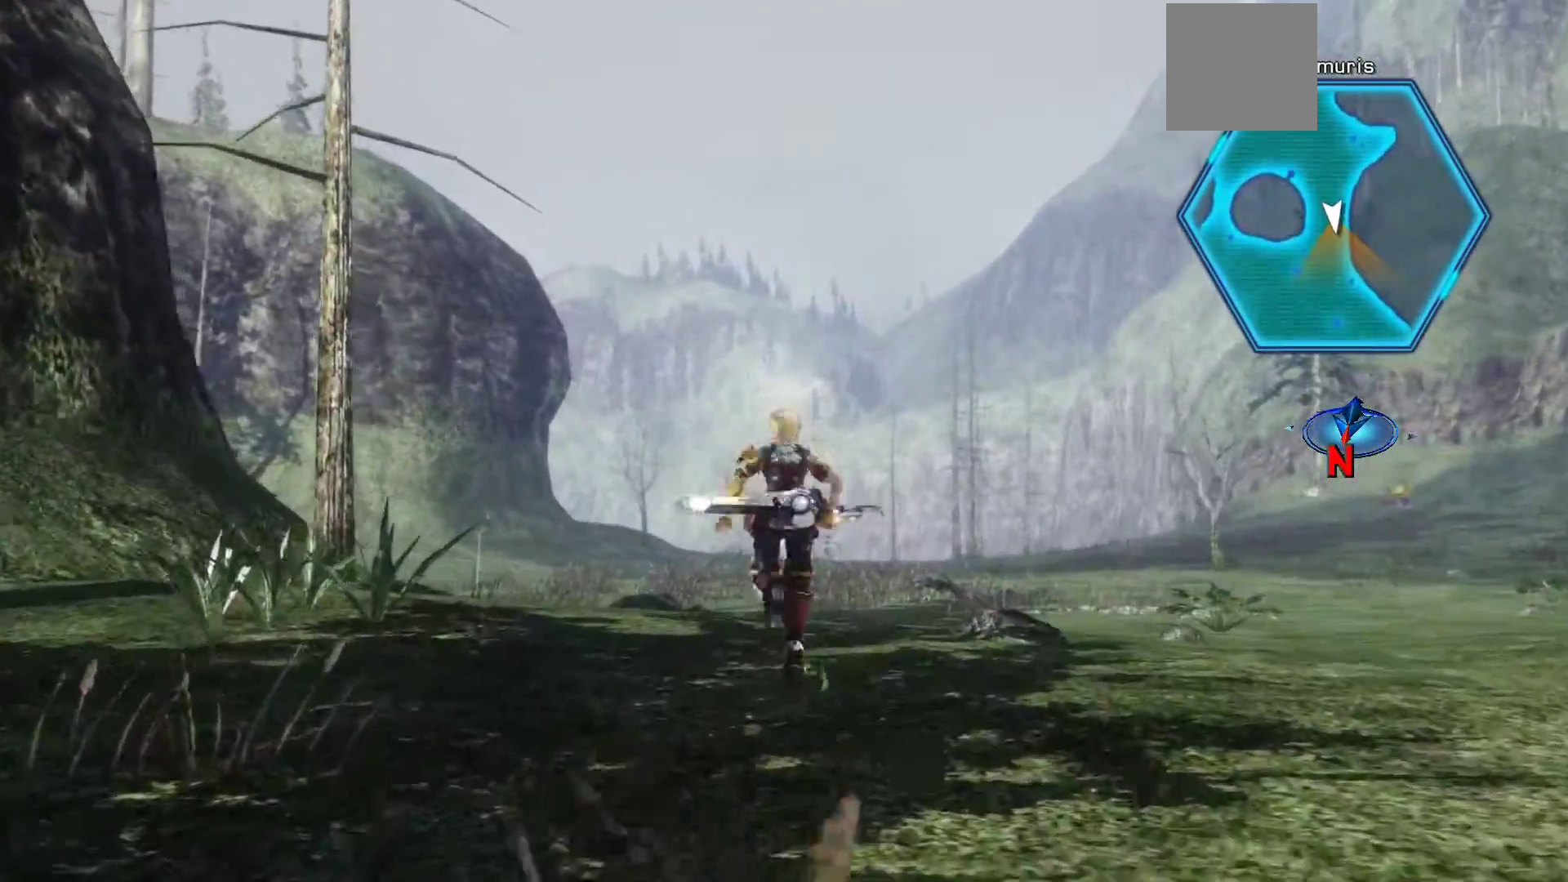
{"buttons": ["X"], "left_stick": "up", "right_stick": "center", "events": [[383, "X", "down"]]}
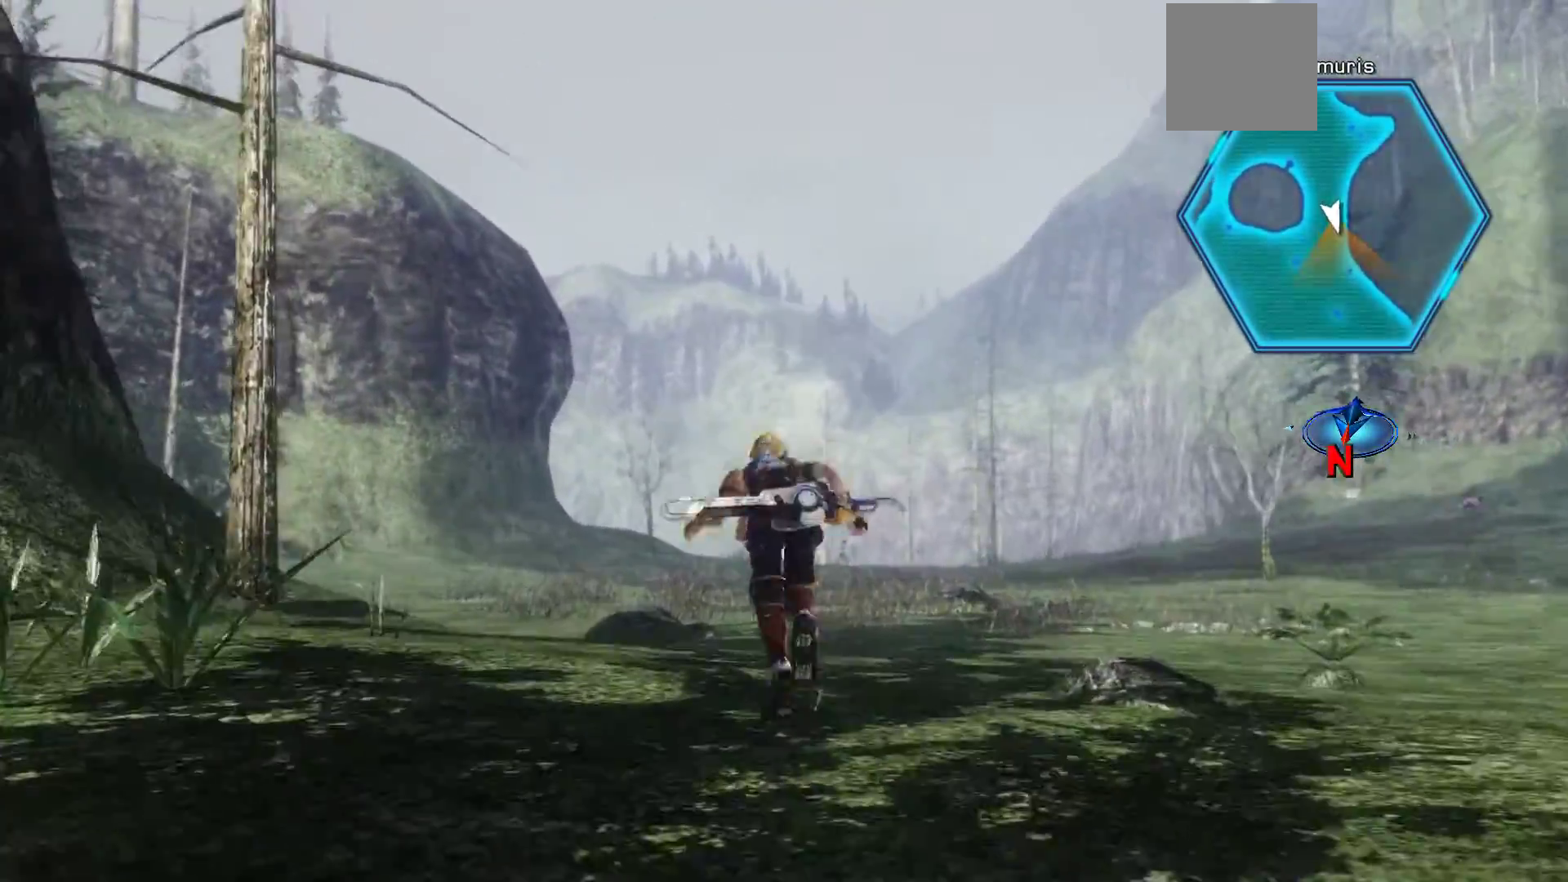
{"buttons": [], "left_stick": "up", "right_stick": "center", "events": [[367, "X", "up"]]}
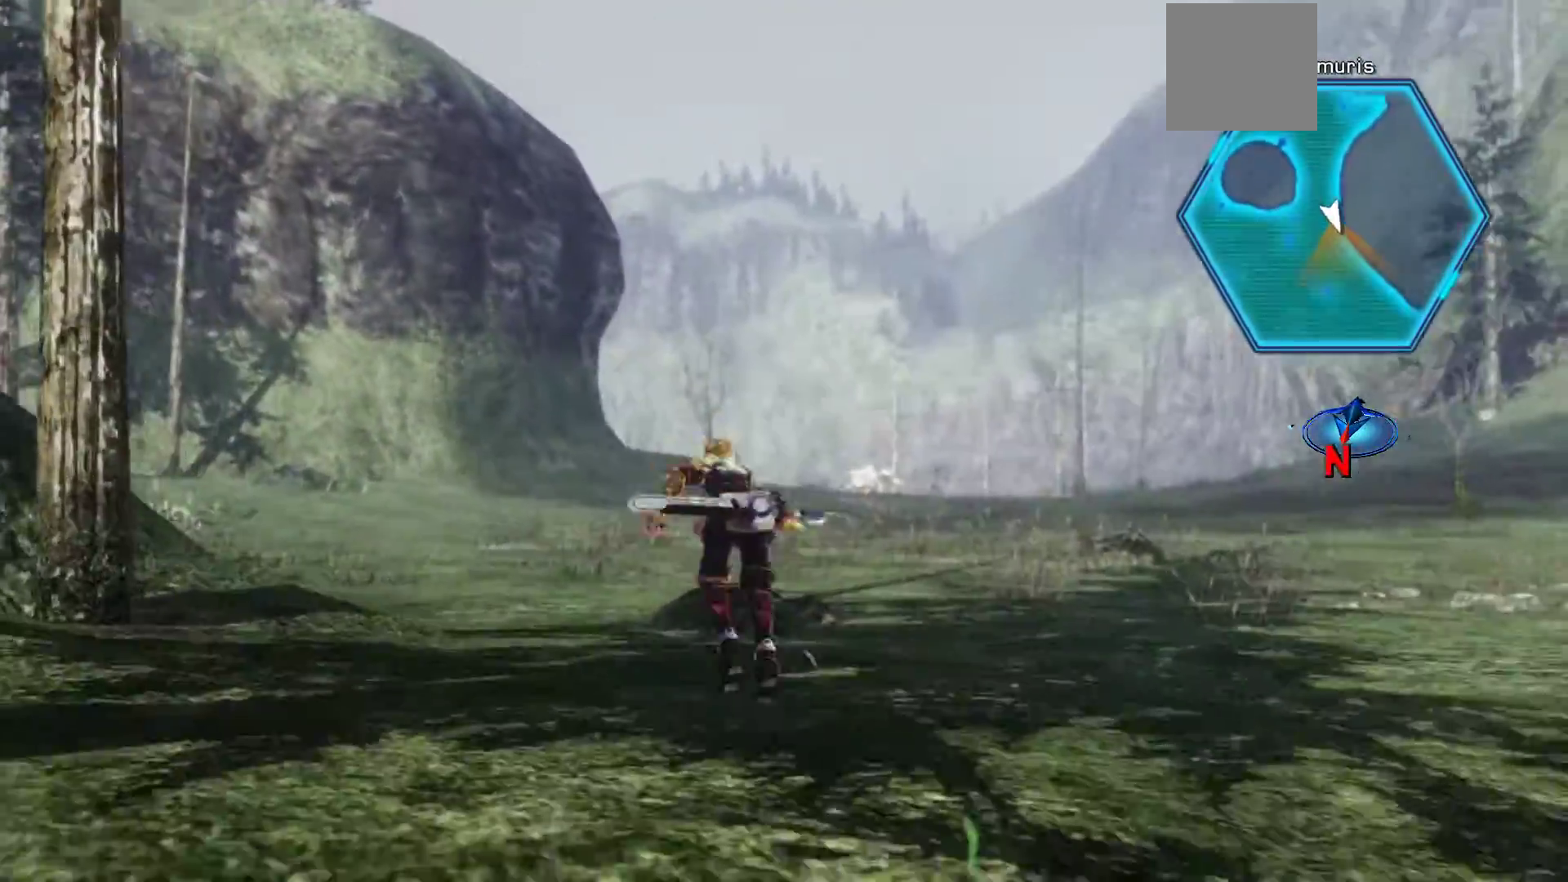
{"buttons": [], "left_stick": "up-left", "right_stick": "center", "events": [[300, "left_stick", "up-left"]]}
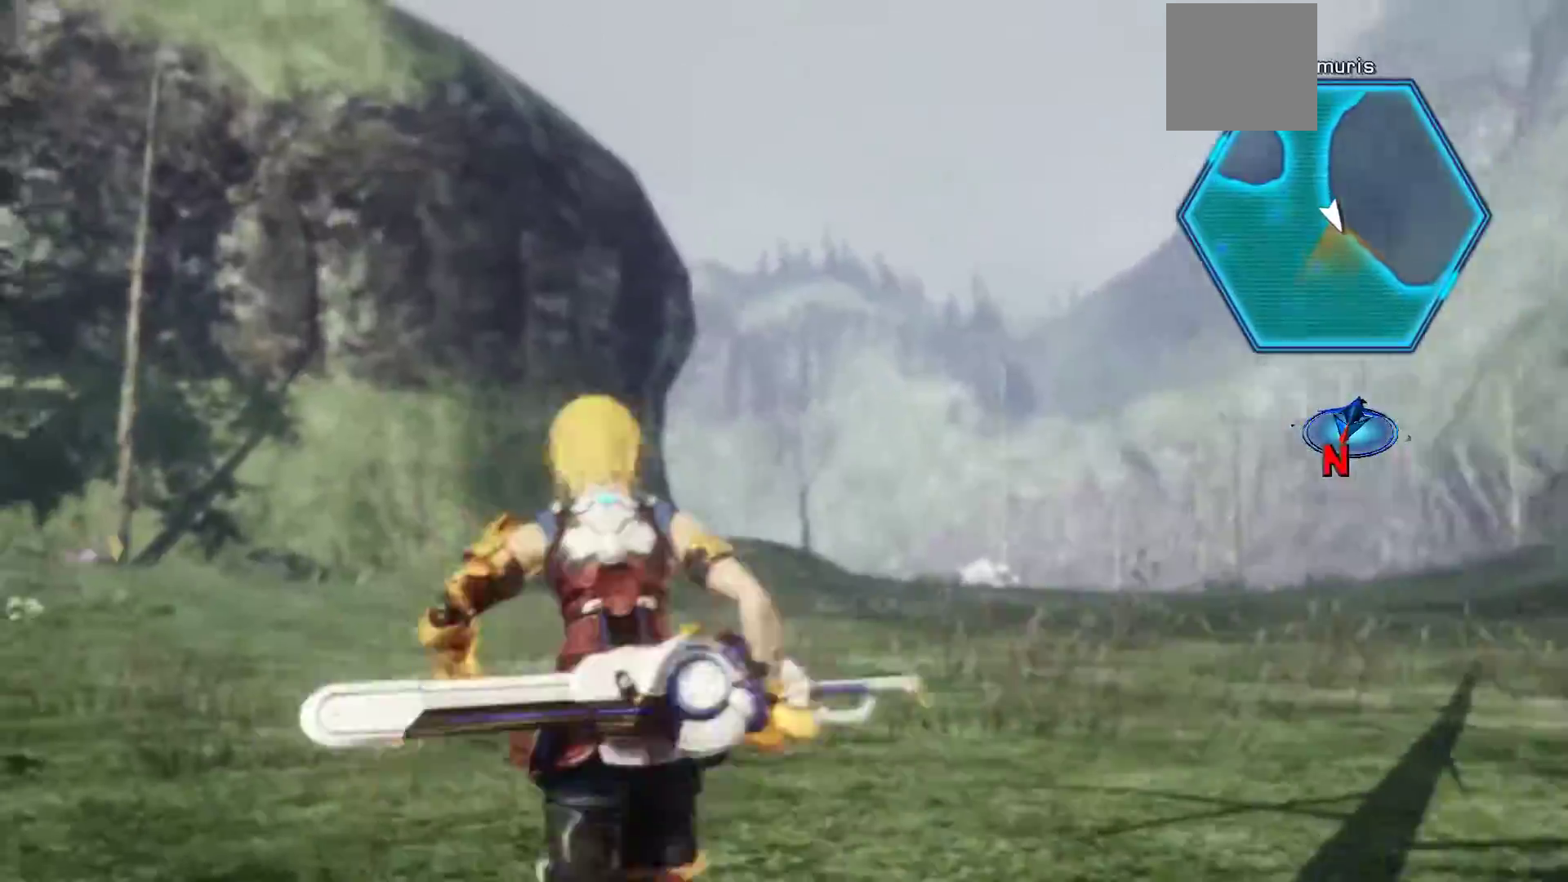
{"buttons": [], "left_stick": "up-left", "right_stick": "center", "events": []}
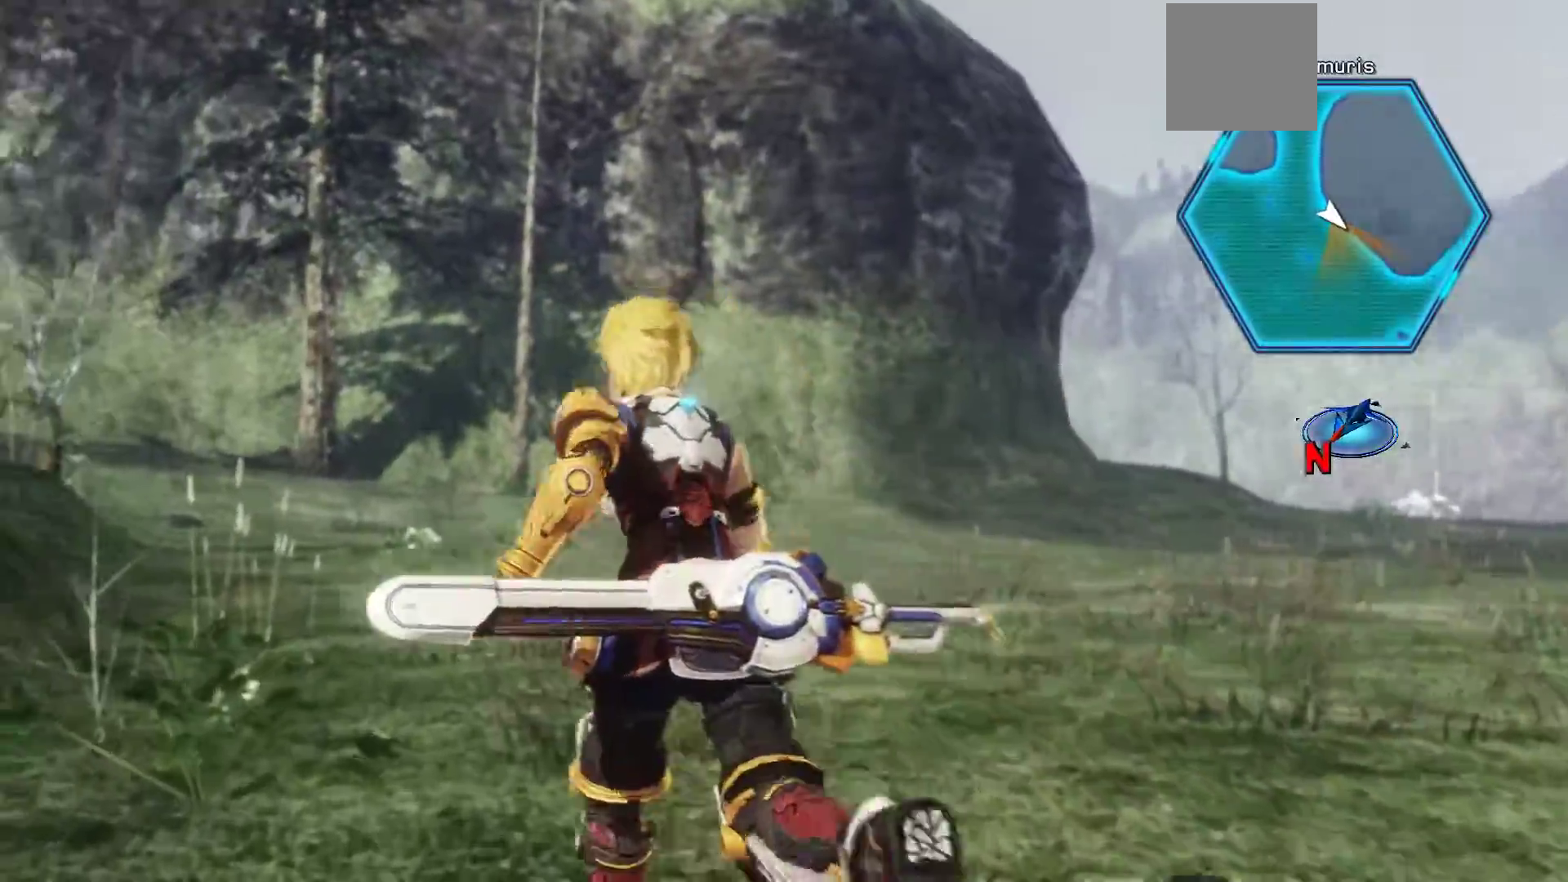
{"buttons": [], "left_stick": "up-left", "right_stick": "center", "events": []}
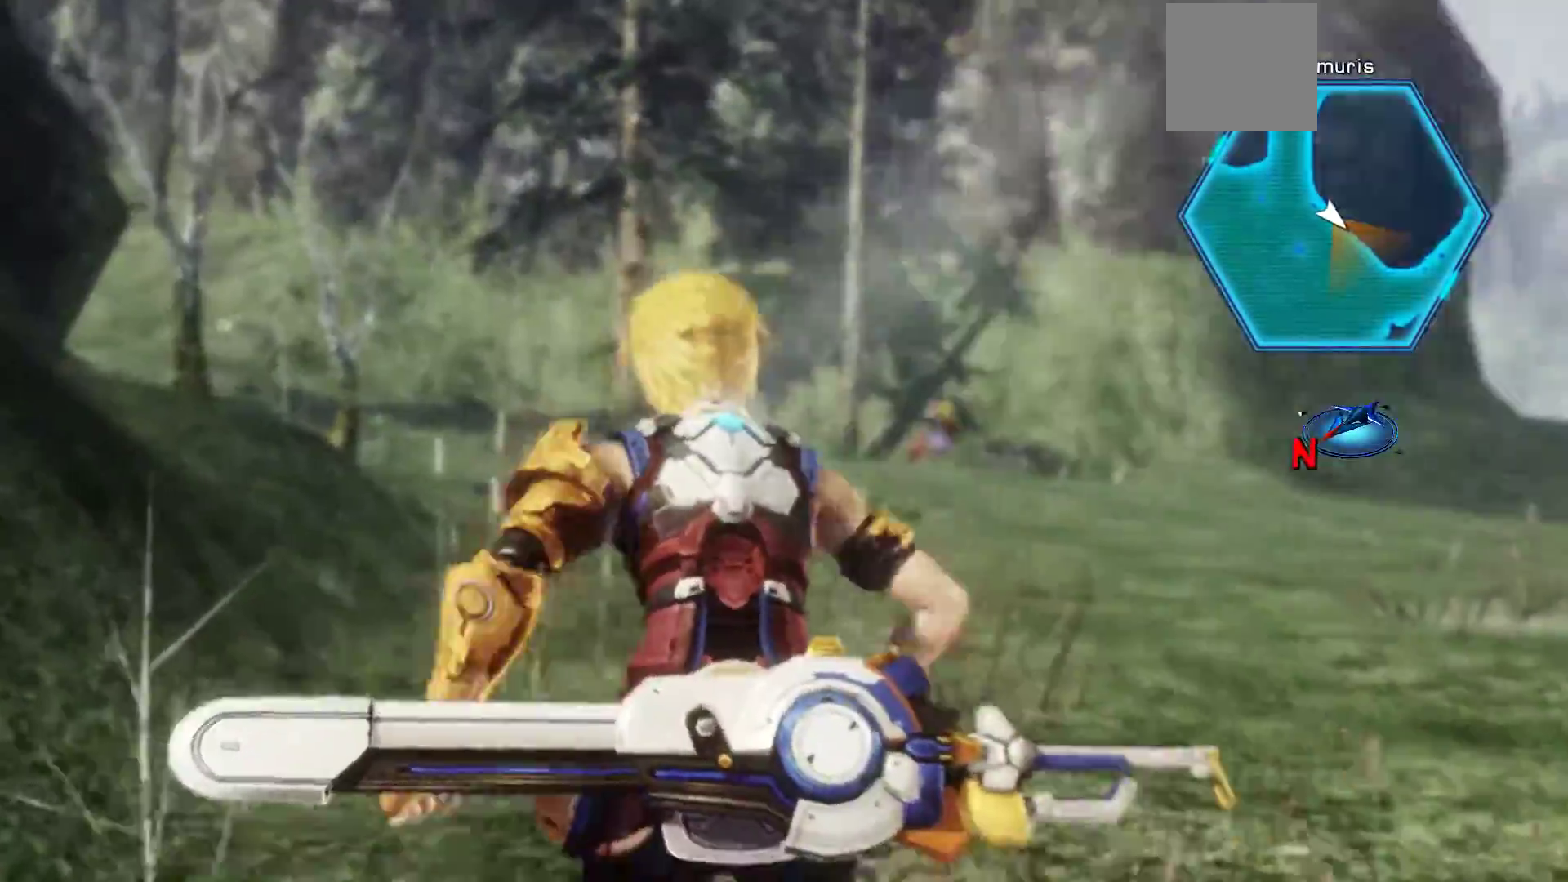
{"buttons": ["X"], "left_stick": "up-left", "right_stick": "center", "events": [[217, "X", "down"]]}
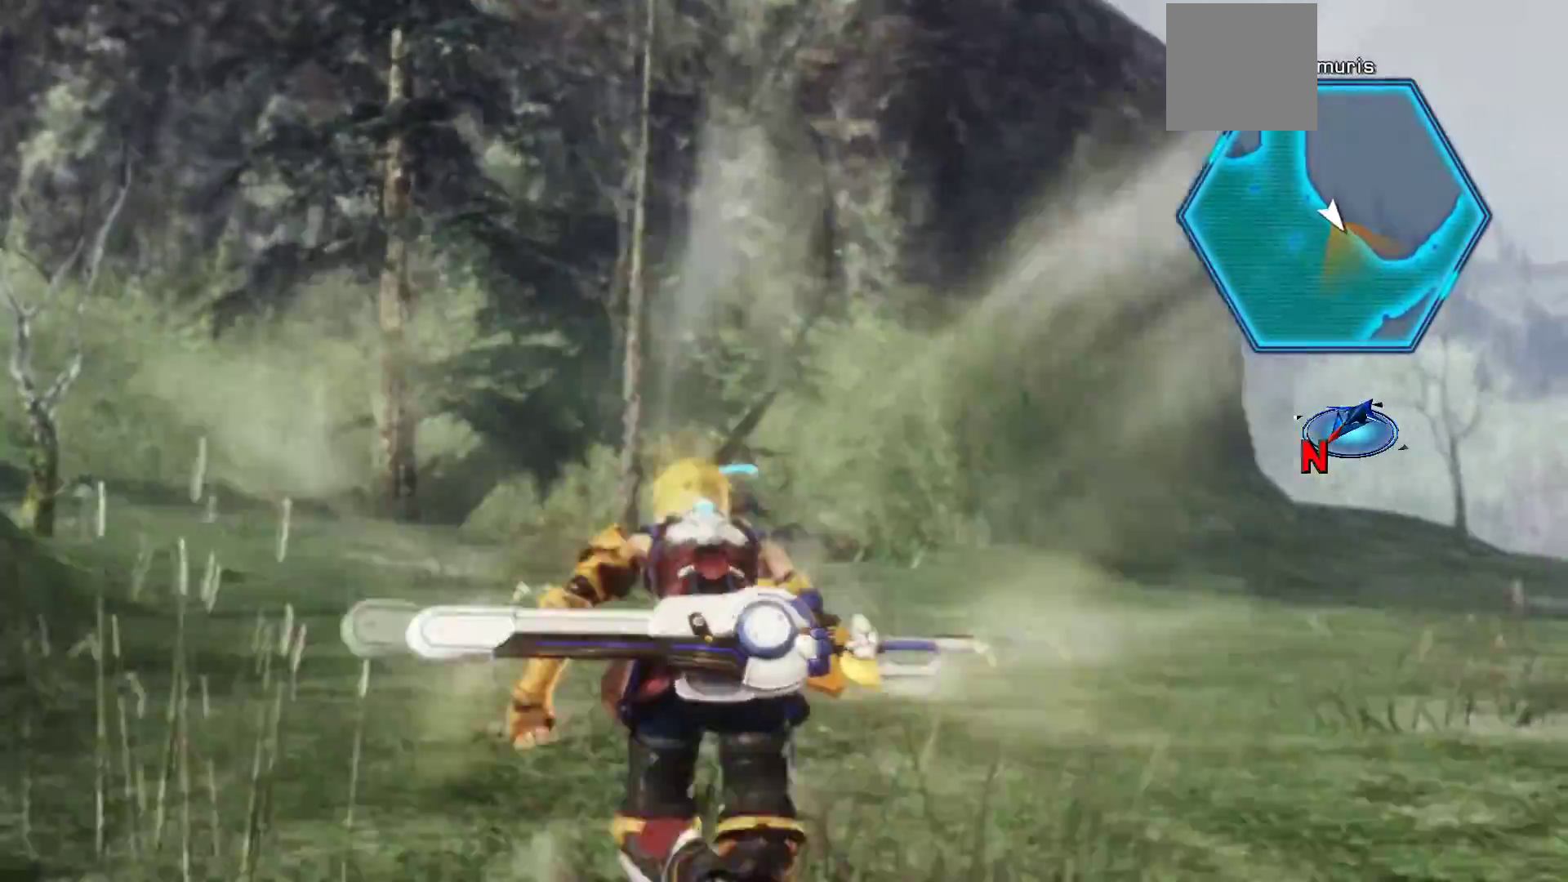
{"buttons": [], "left_stick": "up-left", "right_stick": "down", "events": [[217, "X", "up"], [433, "right_stick", "down"]]}
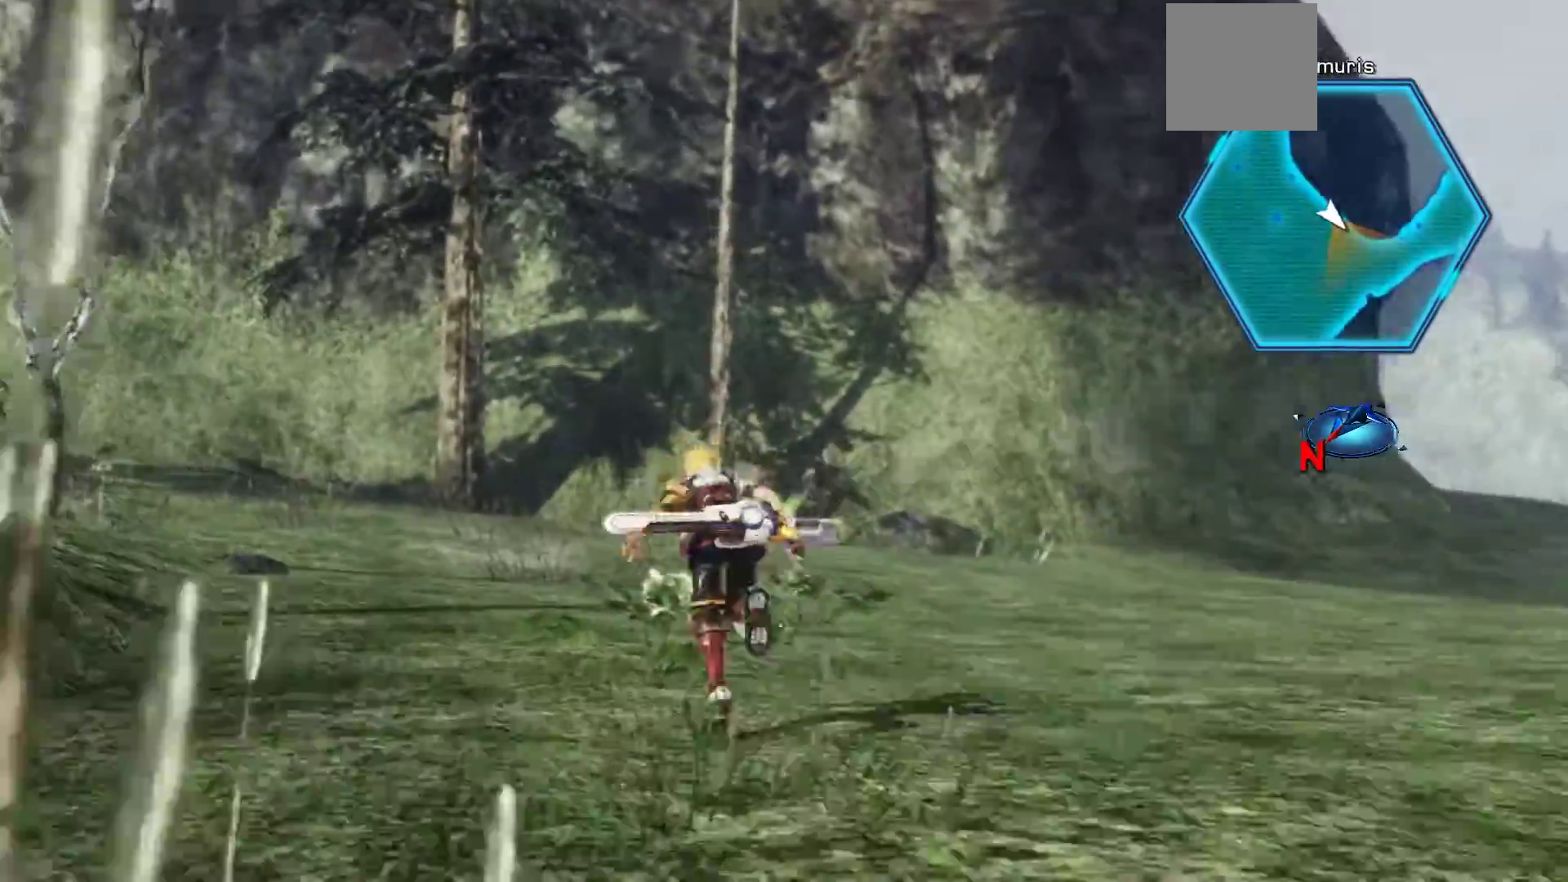
{"buttons": [], "left_stick": "up-left", "right_stick": "center", "events": [[200, "right_stick", "center"]]}
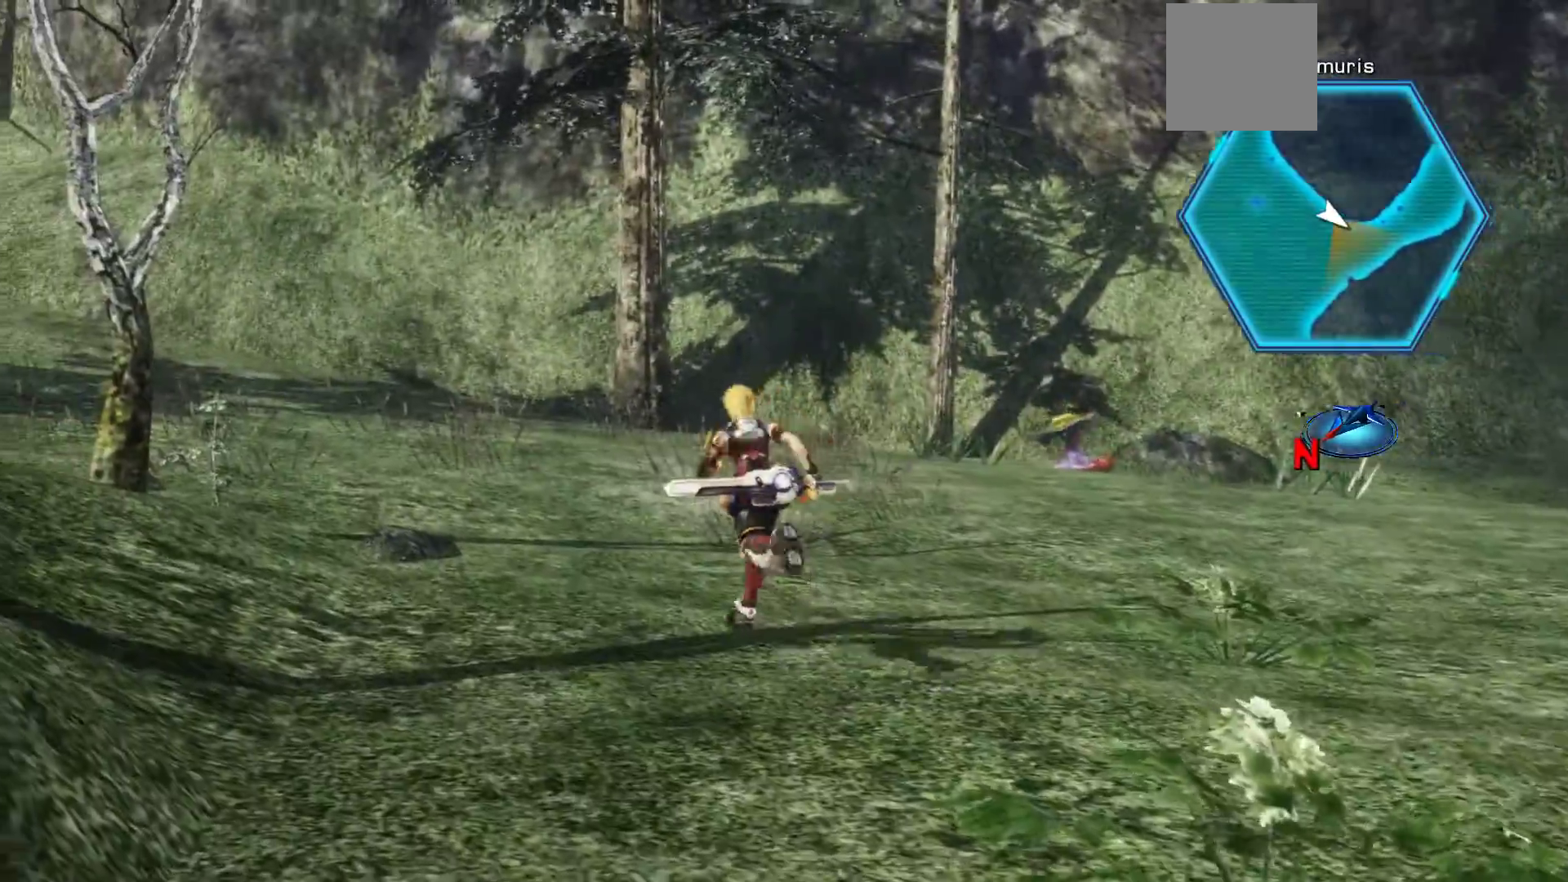
{"buttons": ["X"], "left_stick": "up-left", "right_stick": "center", "events": [[450, "X", "down"]]}
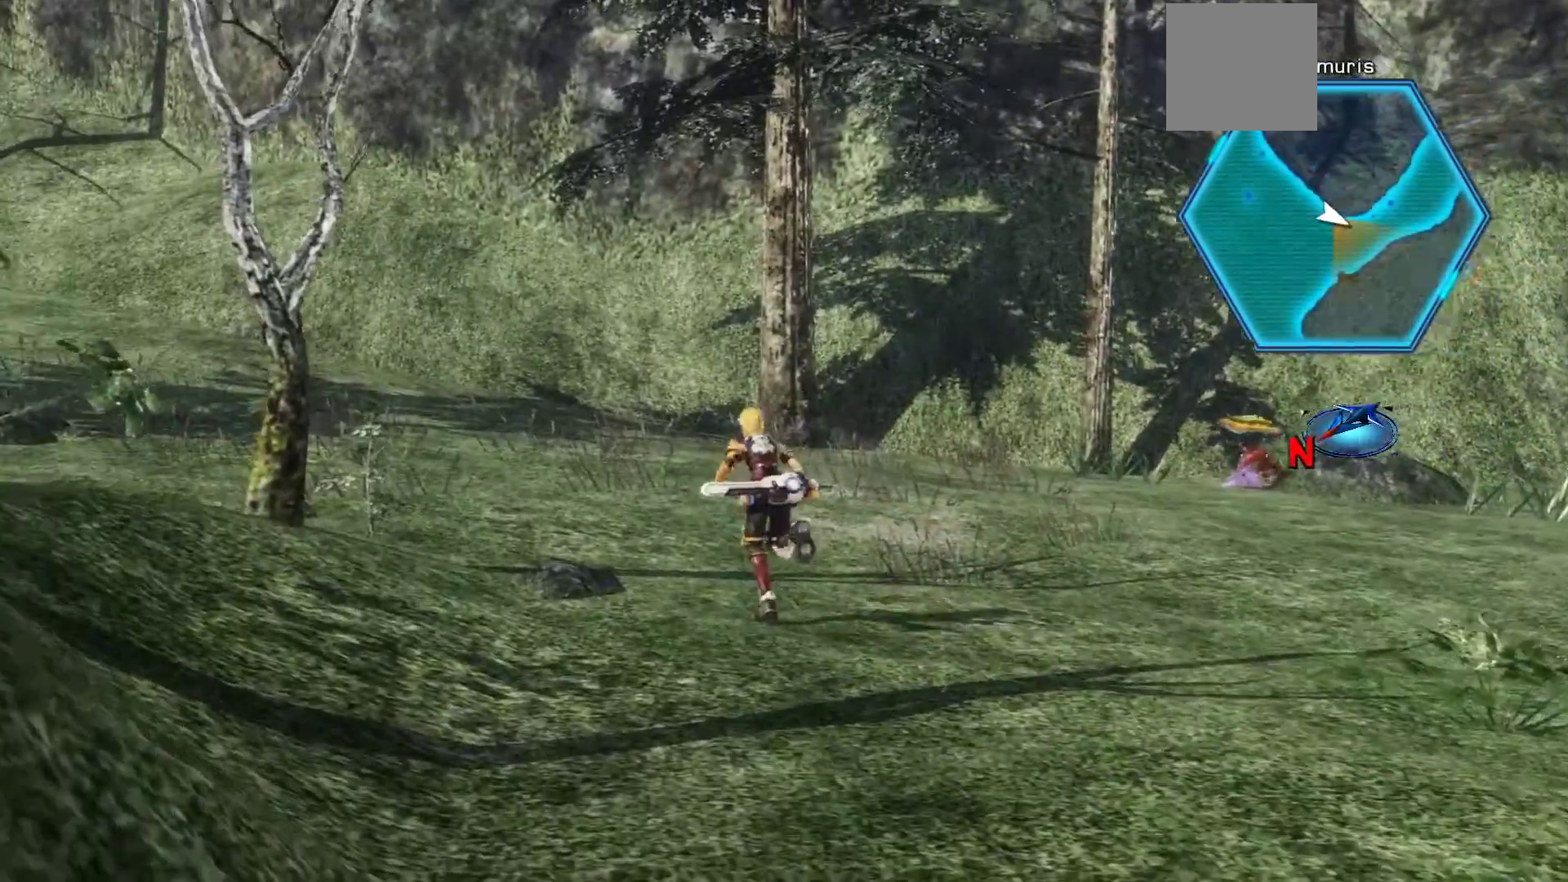
{"buttons": [], "left_stick": "up-left", "right_stick": "center", "events": [[417, "X", "up"]]}
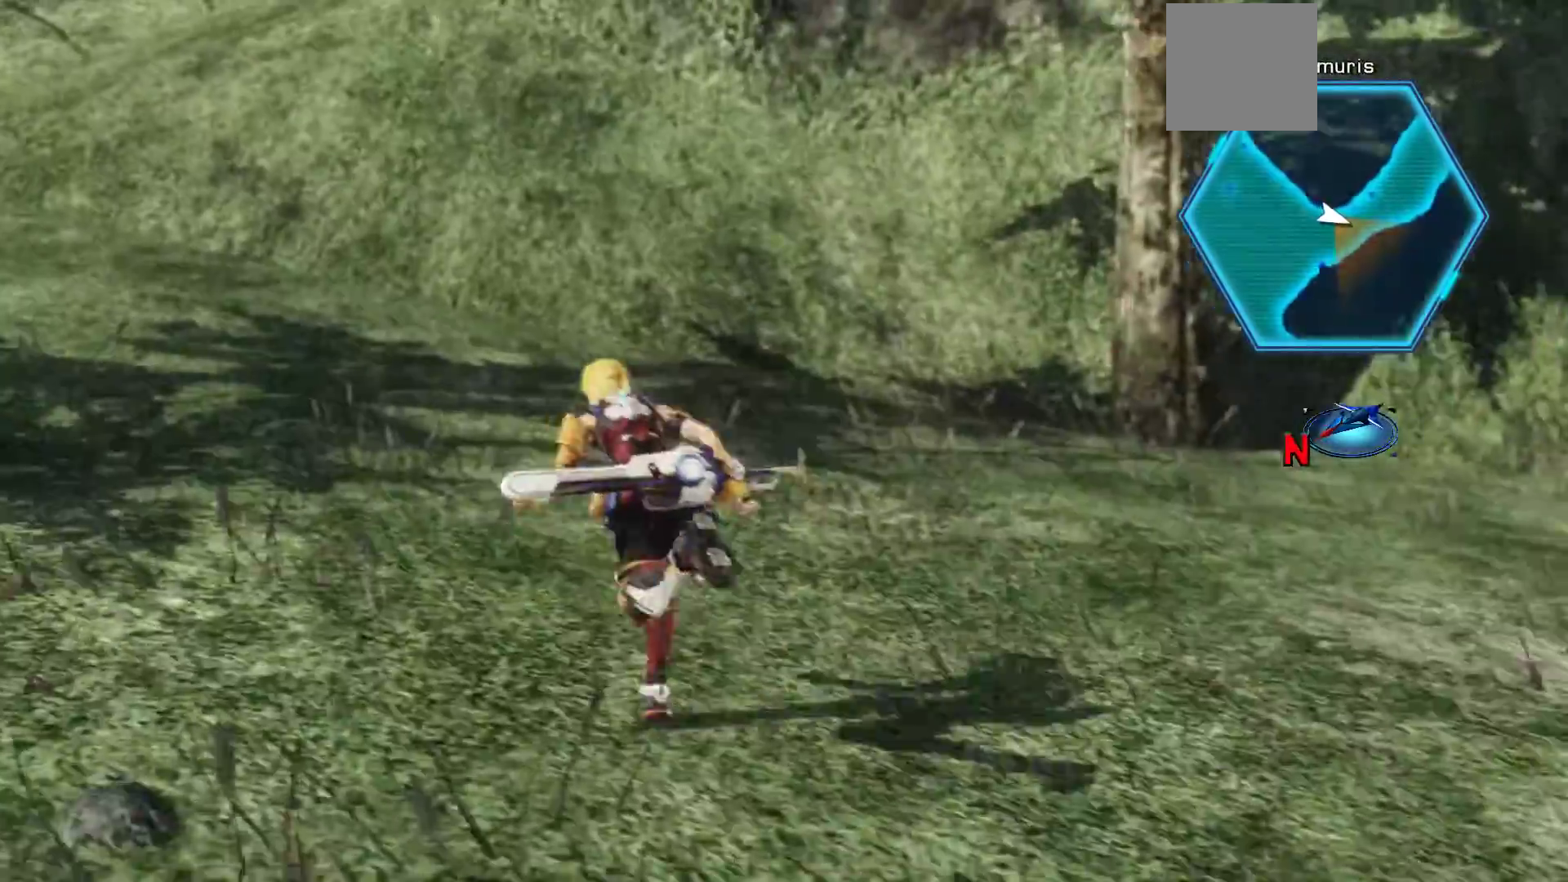
{"buttons": [], "left_stick": "up-left", "right_stick": "center", "events": []}